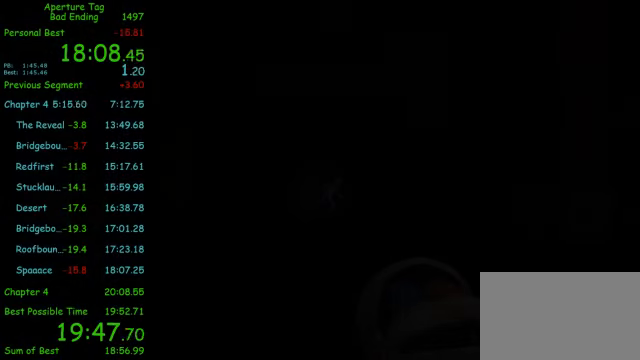
Gameplay with keyboard and mouse; each line is a JSON object with the keys and mouse buttons held at the frame after it. "events" lists presses ("down") and releases ("up") of "1", "2", "3", "4", "5", "a", "alt", "c", "ctrl", "d", "e", "f", "q", "r", "s", "shift", "space", "tab", "v", "w", "x", "z", "mouse_left", "mouse_middle", "mouse_right", "mouse_wheel_up" and "mouse_wheel_down" between this image and that frame as [ms after this image, input, new state], when the widget could be followed in between. "mouse_left", "mouse_middle", "mouse_right", "mouse_wheel_up", "mouse_wheel_down" = the "left", "middle", "right", "wheel_up", "wheel_down" buttons of the "mouse" list. No other keys are recorded. Mouse movement is not recorded.
{"keys": ["w"], "mouse": [], "events": [[42, "w", "down"]]}
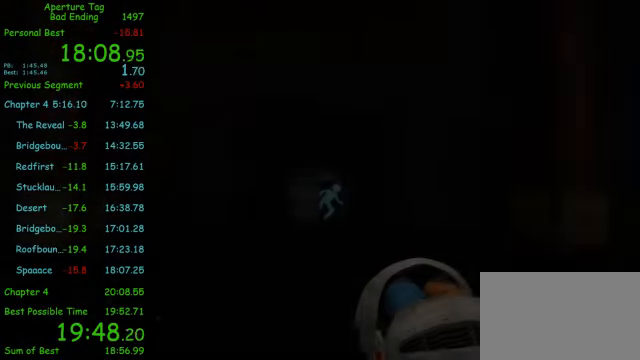
{"keys": ["a"], "mouse": [], "events": [[500, "a", "down"], [500, "w", "up"]]}
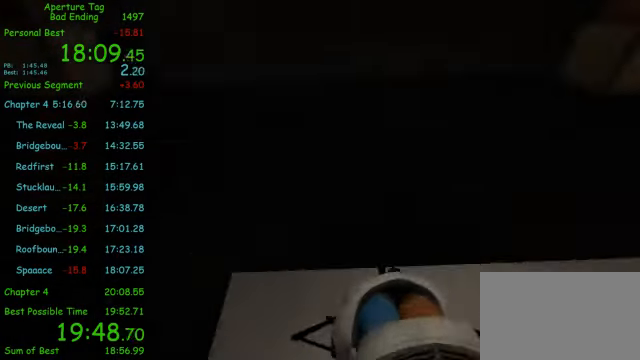
{"keys": [], "mouse": [], "events": [[125, "mouse_wheel_down", "down"], [250, "a", "up"], [250, "d", "down"], [292, "mouse_wheel_down", "up"], [458, "d", "up"]]}
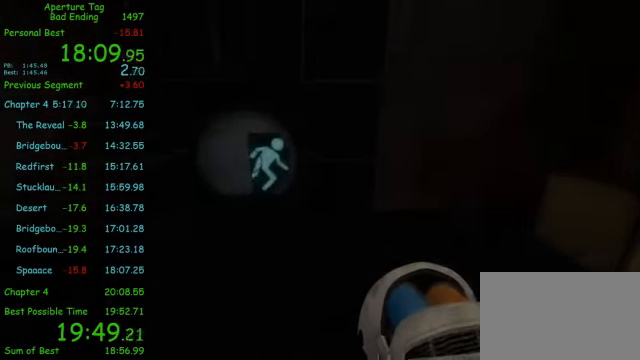
{"keys": ["a"], "mouse": ["wheel_up"], "events": [[250, "a", "down"], [417, "mouse_wheel_up", "down"]]}
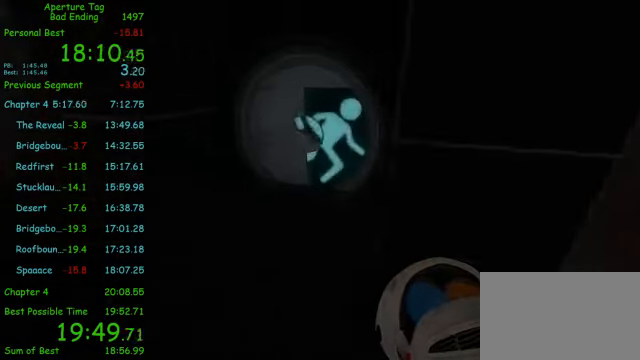
{"keys": ["d"], "mouse": [], "events": [[83, "mouse_wheel_up", "up"], [208, "a", "up"], [292, "d", "down"]]}
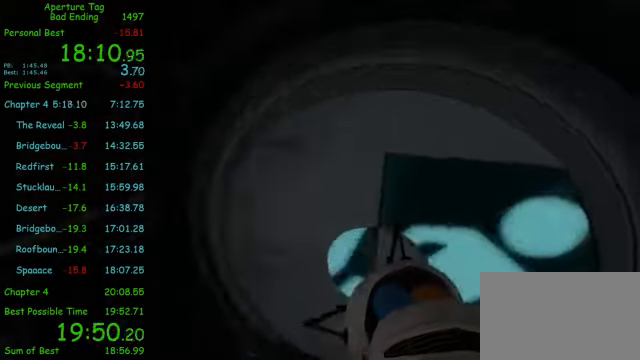
{"keys": ["a"], "mouse": [], "events": [[83, "w", "down"], [125, "d", "up"], [167, "a", "down"], [250, "a", "up"], [250, "d", "down"], [375, "a", "down"], [417, "d", "up"], [417, "mouse_wheel_down", "down"], [458, "mouse_wheel_down", "up"], [458, "w", "up"]]}
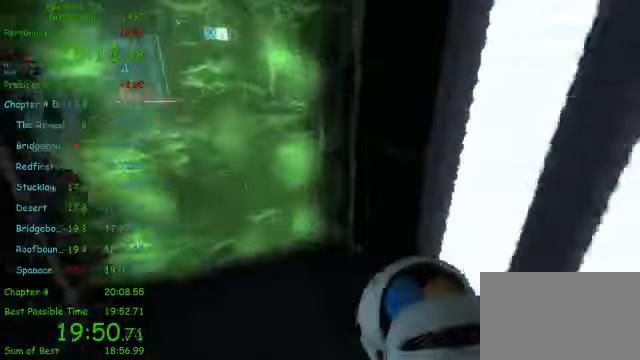
{"keys": ["a", "w"], "mouse": [], "events": [[208, "a", "up"], [208, "w", "down"], [375, "a", "down"]]}